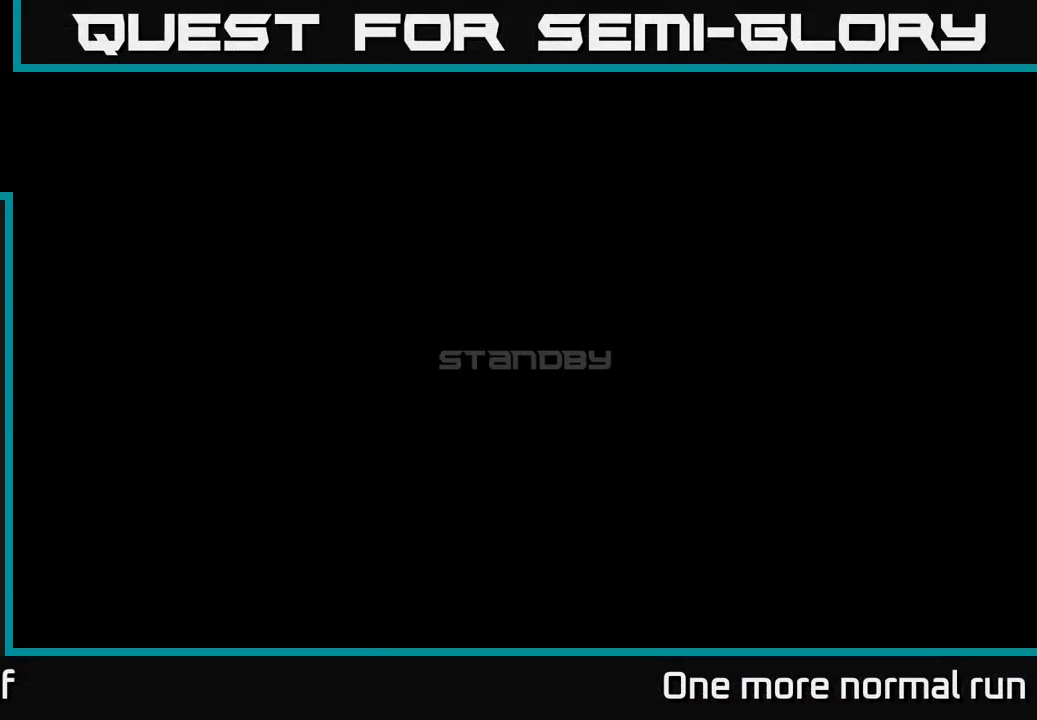
Gameplay with a controller (Xbox layout); each line is a JSON object with the inputs held at the frame after it. "events" lists button and stick changes between this image and that frame as [ms after this image, input, new state], when the widget could be followed in between.
{"buttons": [], "left_stick": "center", "right_stick": "center", "events": []}
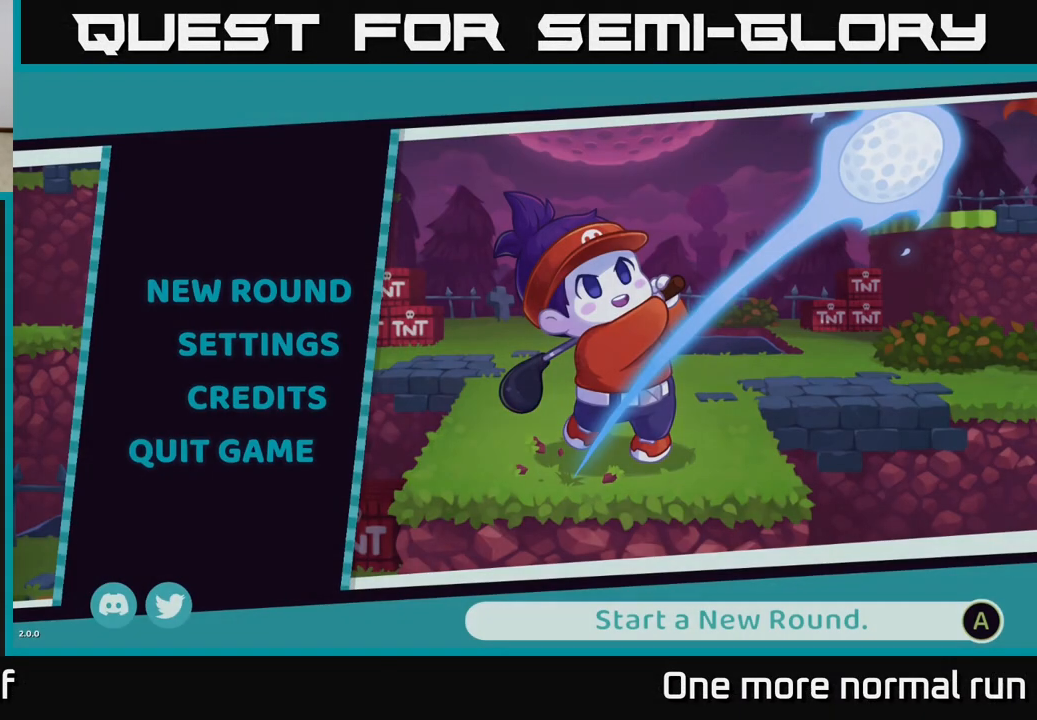
{"buttons": [], "left_stick": "center", "right_stick": "center", "events": []}
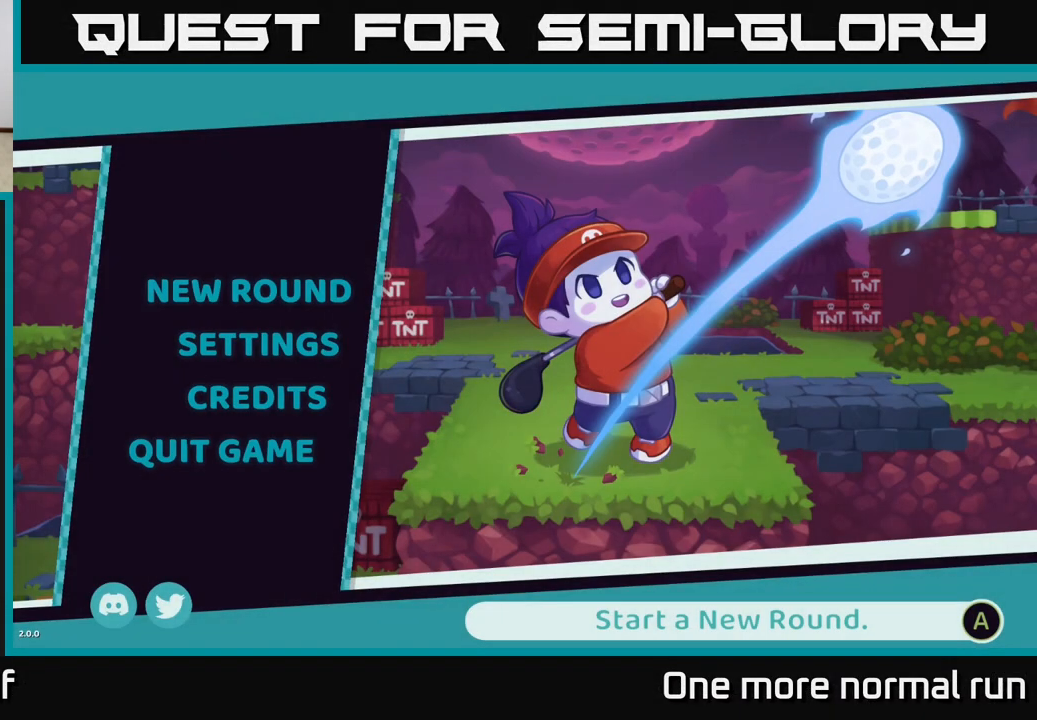
{"buttons": [], "left_stick": "center", "right_stick": "center", "events": []}
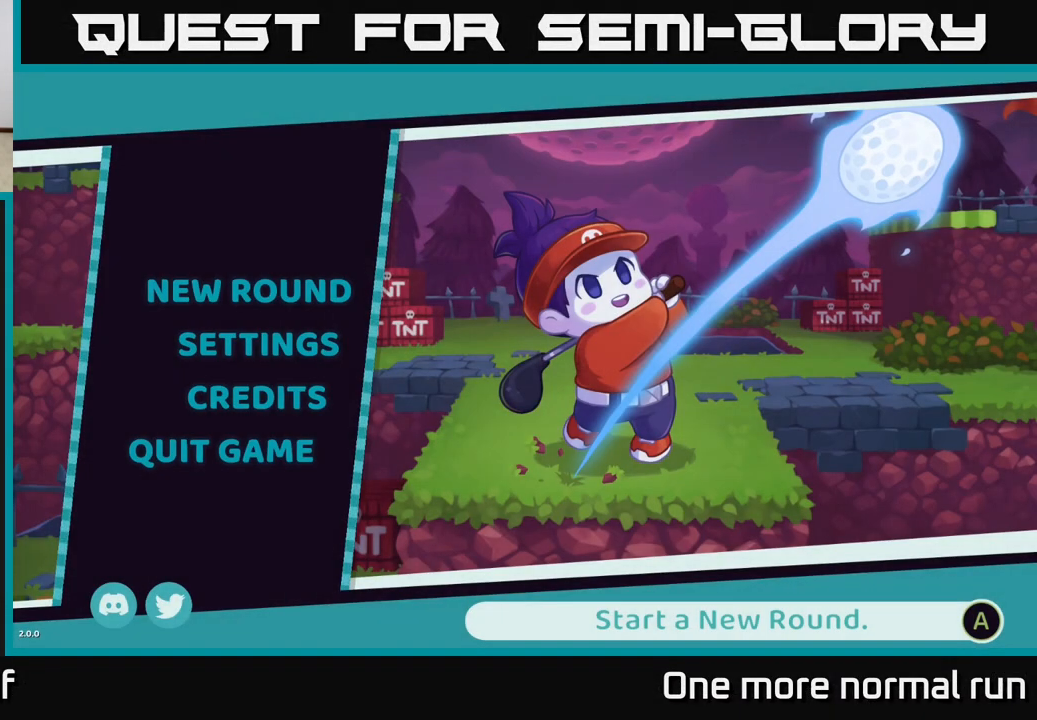
{"buttons": [], "left_stick": "center", "right_stick": "center", "events": []}
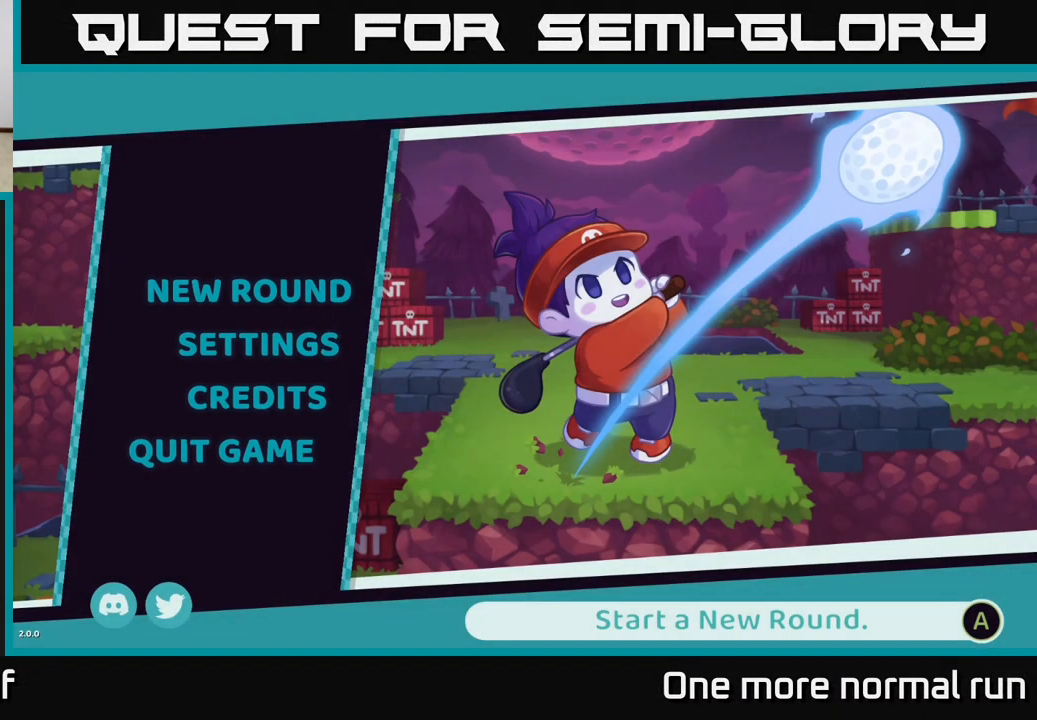
{"buttons": [], "left_stick": "center", "right_stick": "center", "events": []}
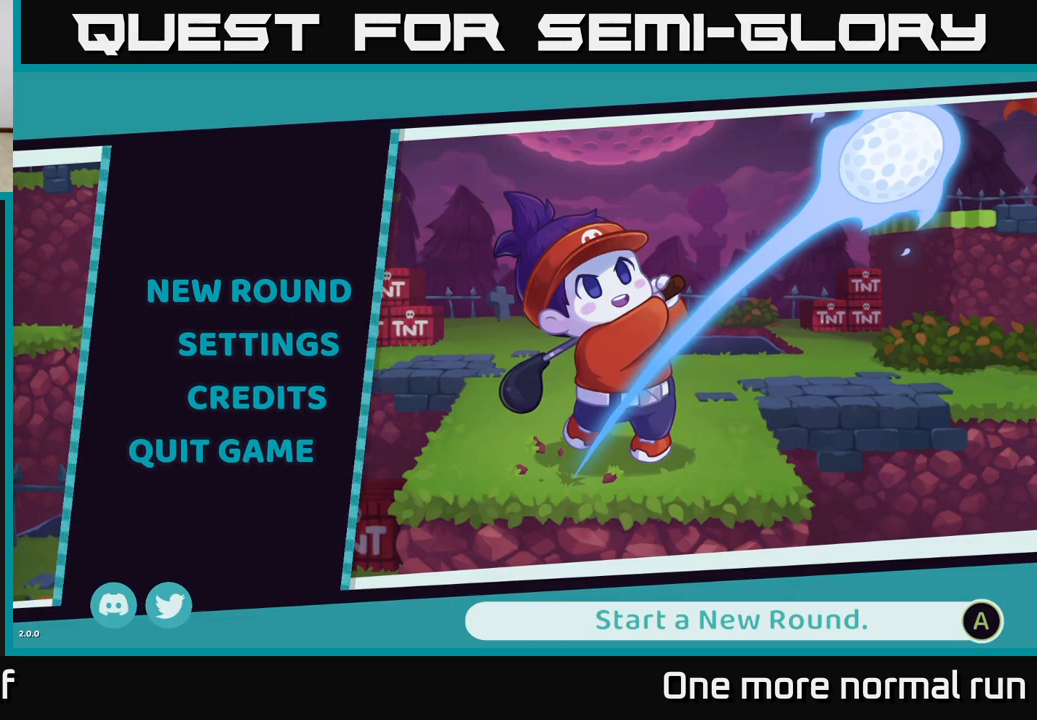
{"buttons": [], "left_stick": "center", "right_stick": "center", "events": []}
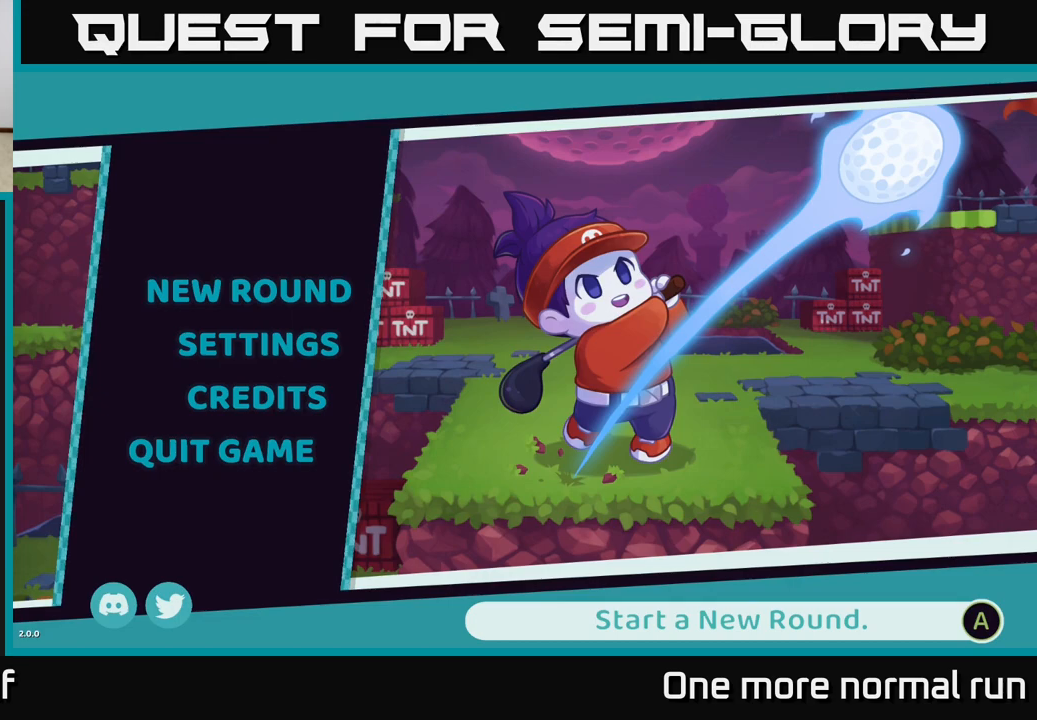
{"buttons": [], "left_stick": "center", "right_stick": "center", "events": []}
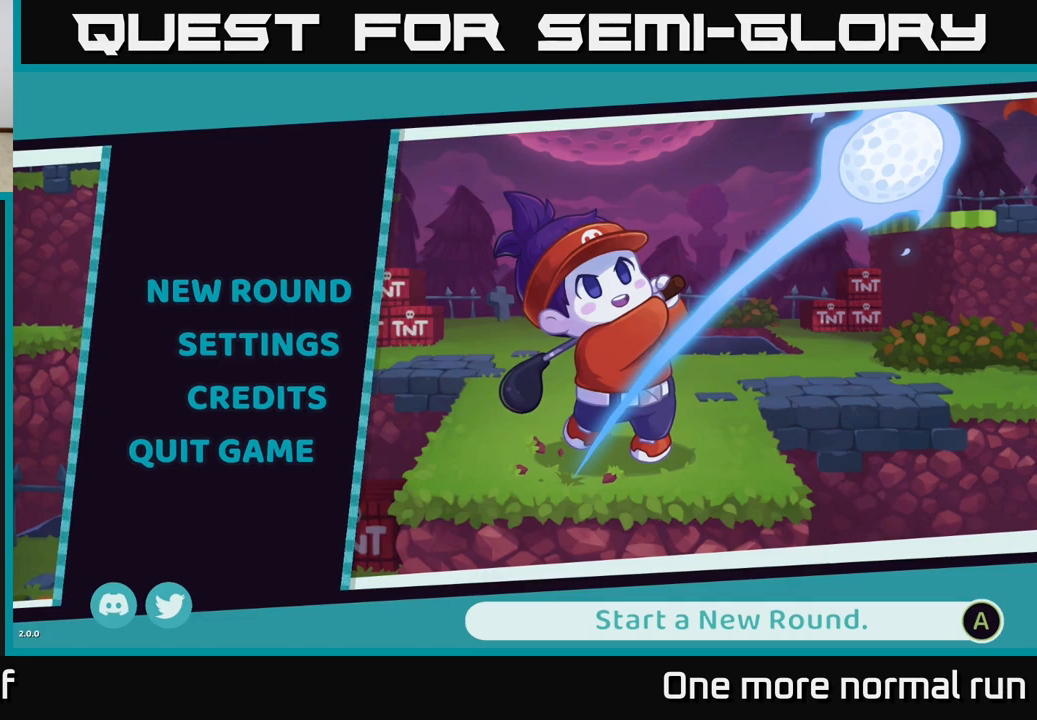
{"buttons": [], "left_stick": "center", "right_stick": "center", "events": []}
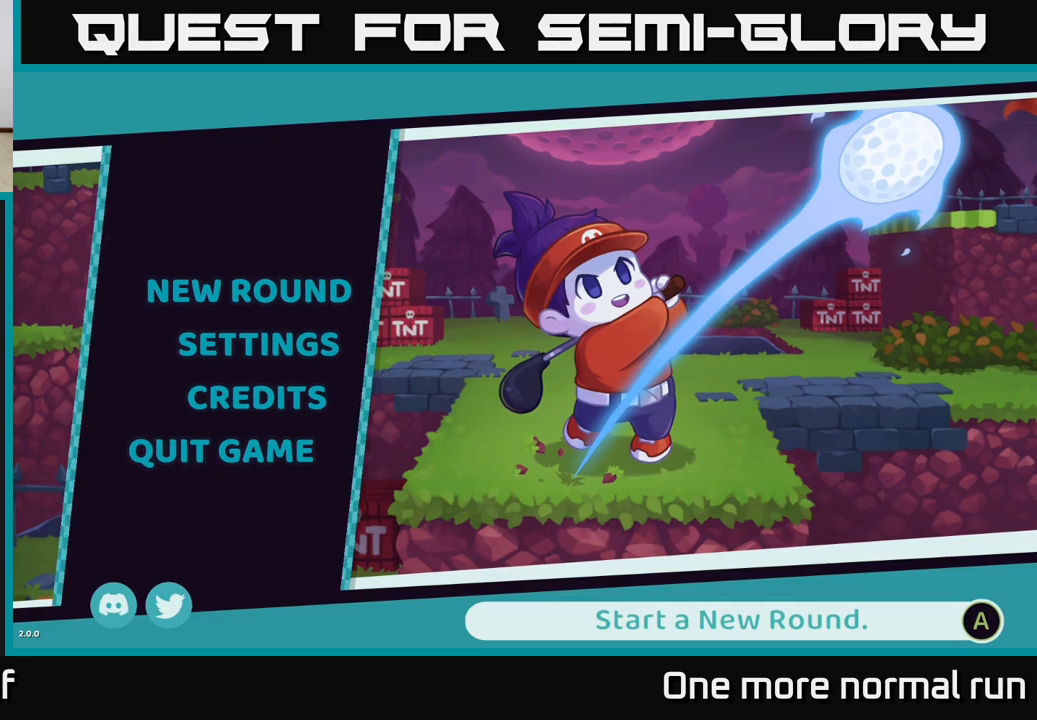
{"buttons": [], "left_stick": "center", "right_stick": "center", "events": []}
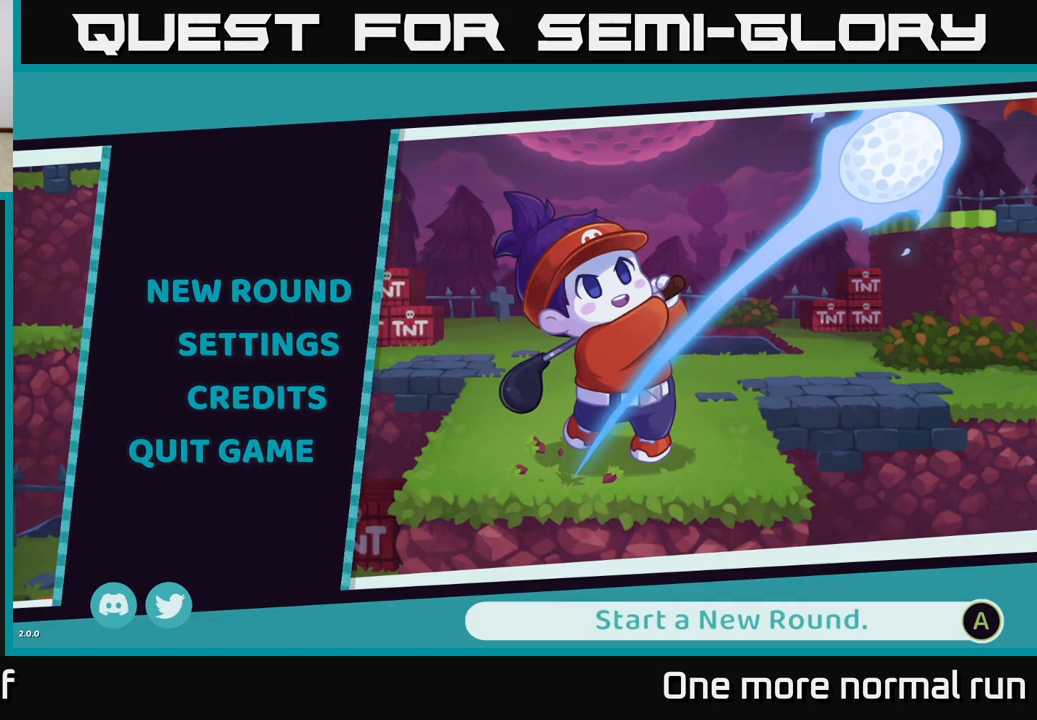
{"buttons": [], "left_stick": "center", "right_stick": "center", "events": [[233, "DPAD_DOWN", "down"], [300, "DPAD_DOWN", "up"], [400, "DPAD_DOWN", "down"], [500, "DPAD_DOWN", "up"]]}
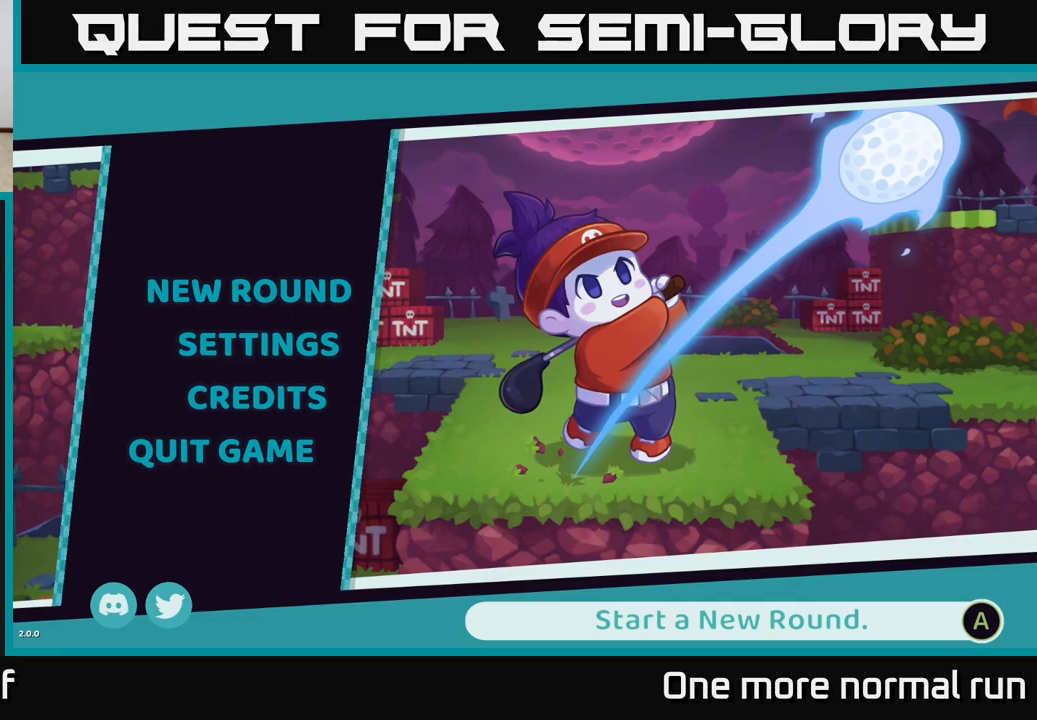
{"buttons": [], "left_stick": "center", "right_stick": "center", "events": []}
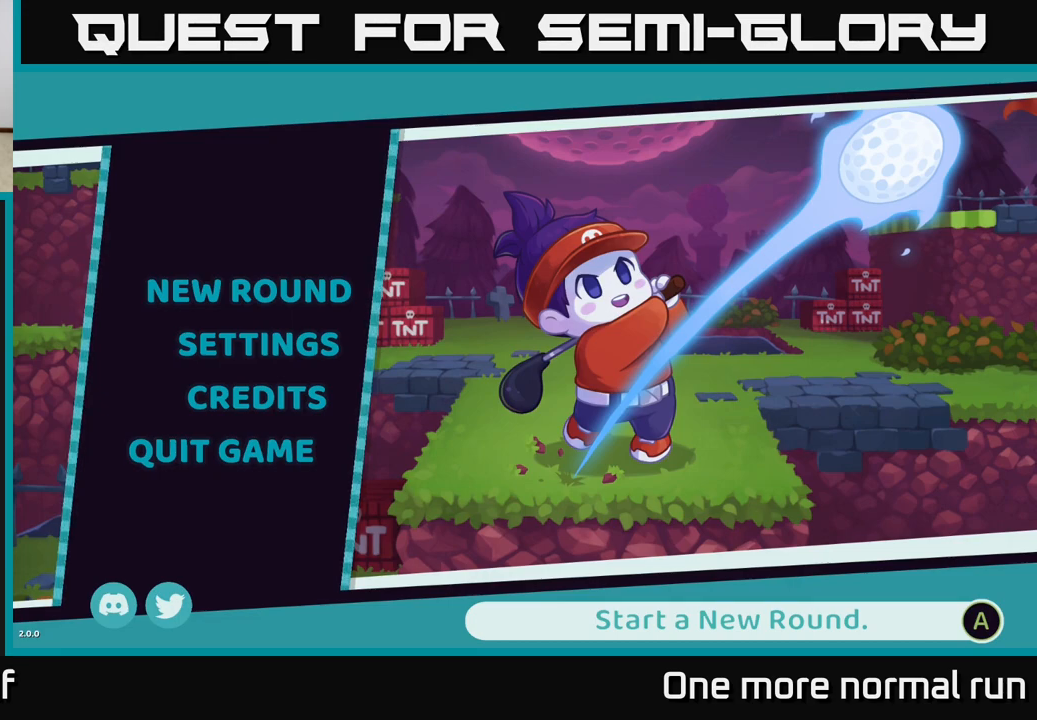
{"buttons": [], "left_stick": "up", "right_stick": "center", "events": [[133, "left_stick", "down"], [317, "left_stick", "center"], [450, "left_stick", "up"]]}
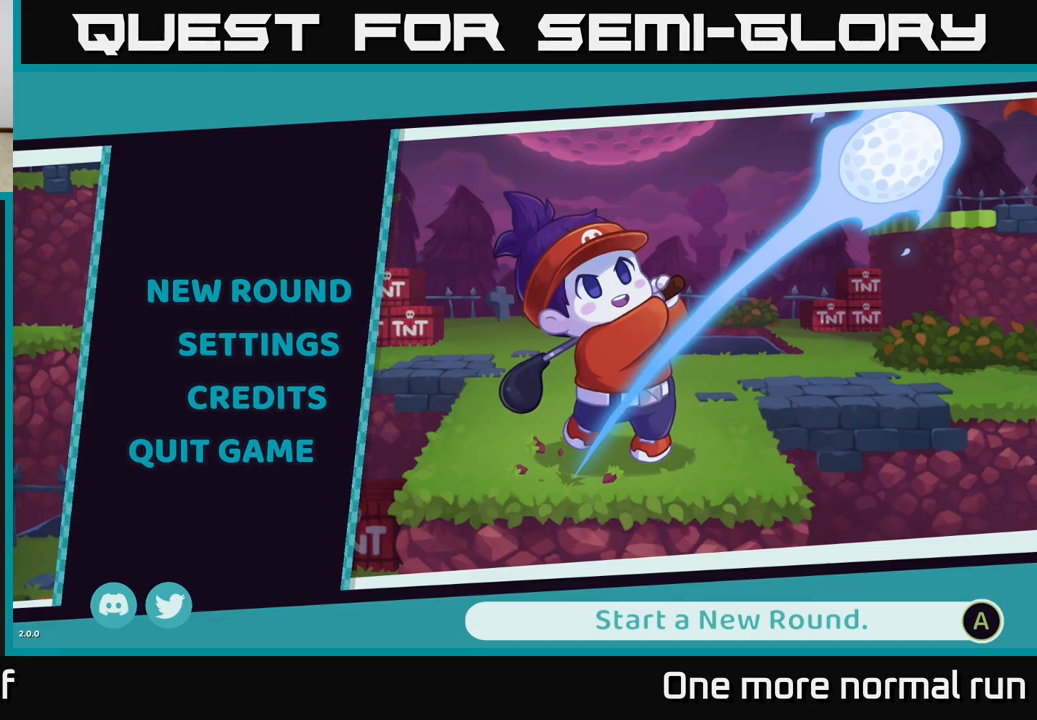
{"buttons": [], "left_stick": "up-left", "right_stick": "center", "events": [[100, "left_stick", "center"], [150, "left_stick", "down"], [283, "left_stick", "right"], [417, "left_stick", "up-left"]]}
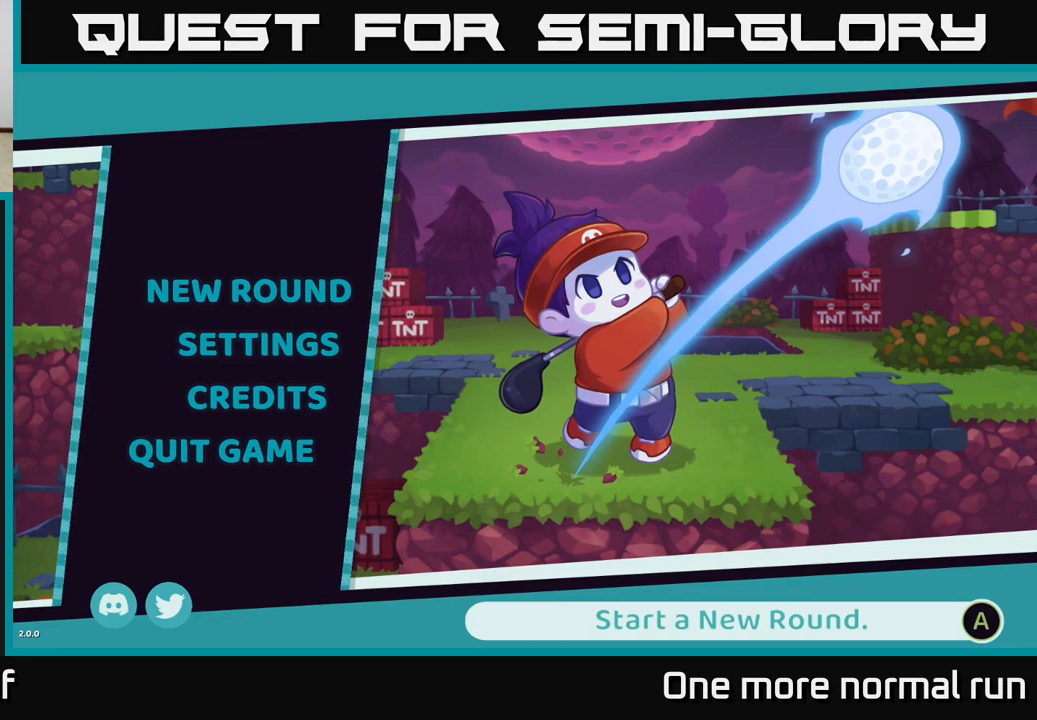
{"buttons": [], "left_stick": "down", "right_stick": "center", "events": [[83, "left_stick", "center"], [233, "A", "down"], [400, "A", "up"], [467, "left_stick", "down"]]}
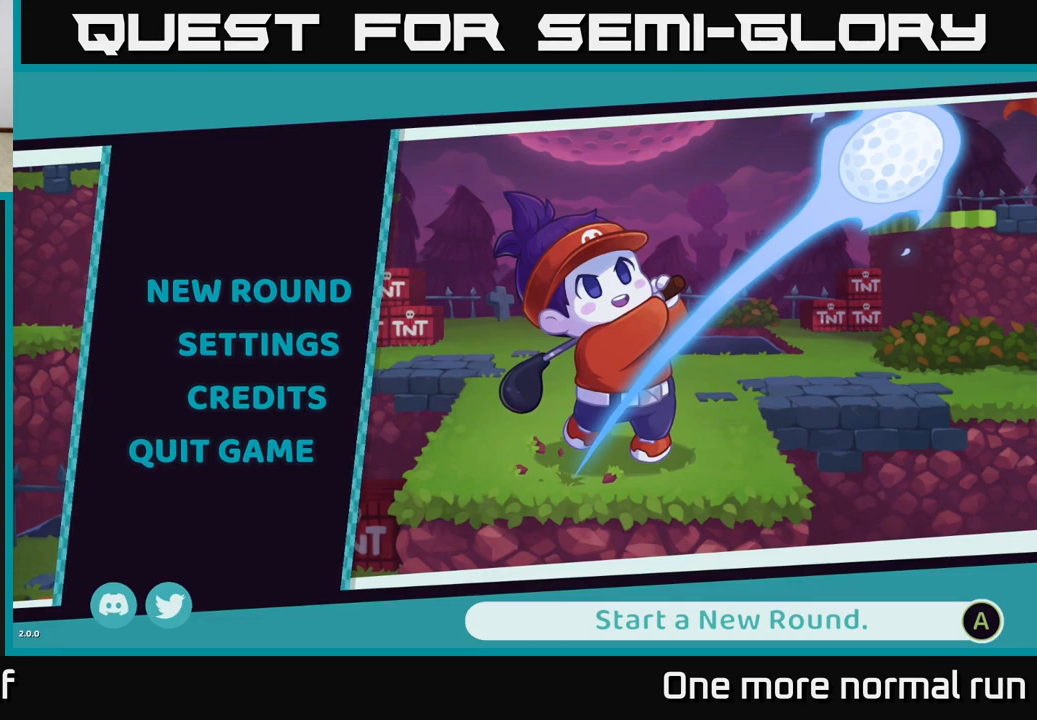
{"buttons": [], "left_stick": "center", "right_stick": "center", "events": [[133, "left_stick", "right"], [183, "left_stick", "up"], [317, "left_stick", "center"]]}
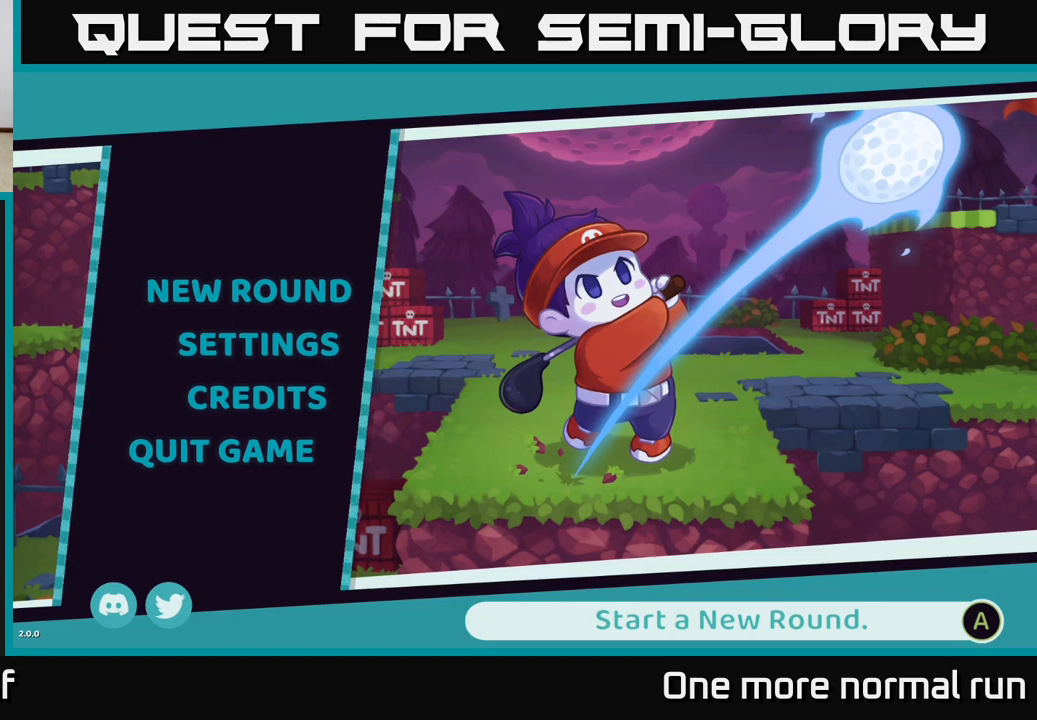
{"buttons": [], "left_stick": "center", "right_stick": "center", "events": [[217, "left_stick", "left"], [400, "left_stick", "center"]]}
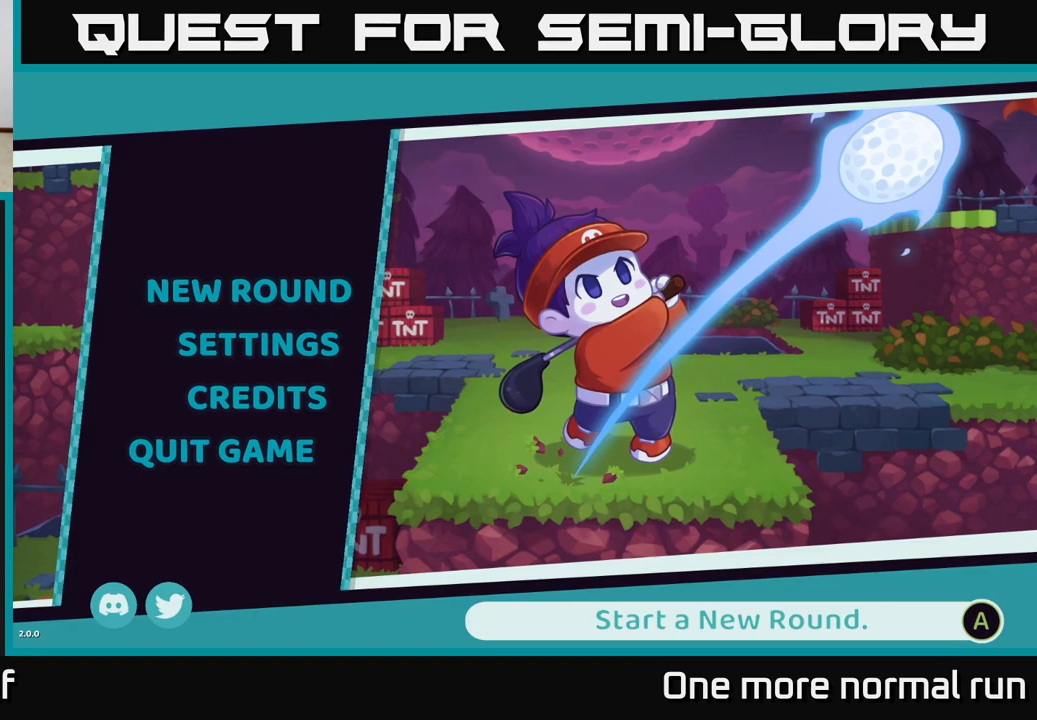
{"buttons": [], "left_stick": "center", "right_stick": "center", "events": []}
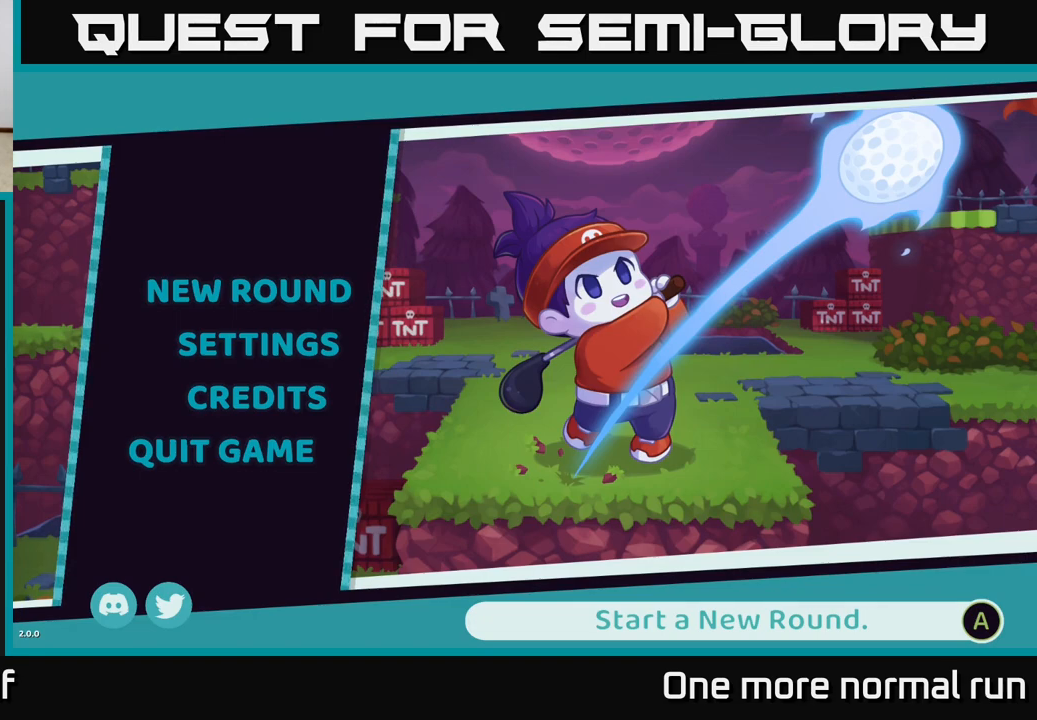
{"buttons": [], "left_stick": "center", "right_stick": "center", "events": [[217, "left_stick", "left"], [367, "left_stick", "center"]]}
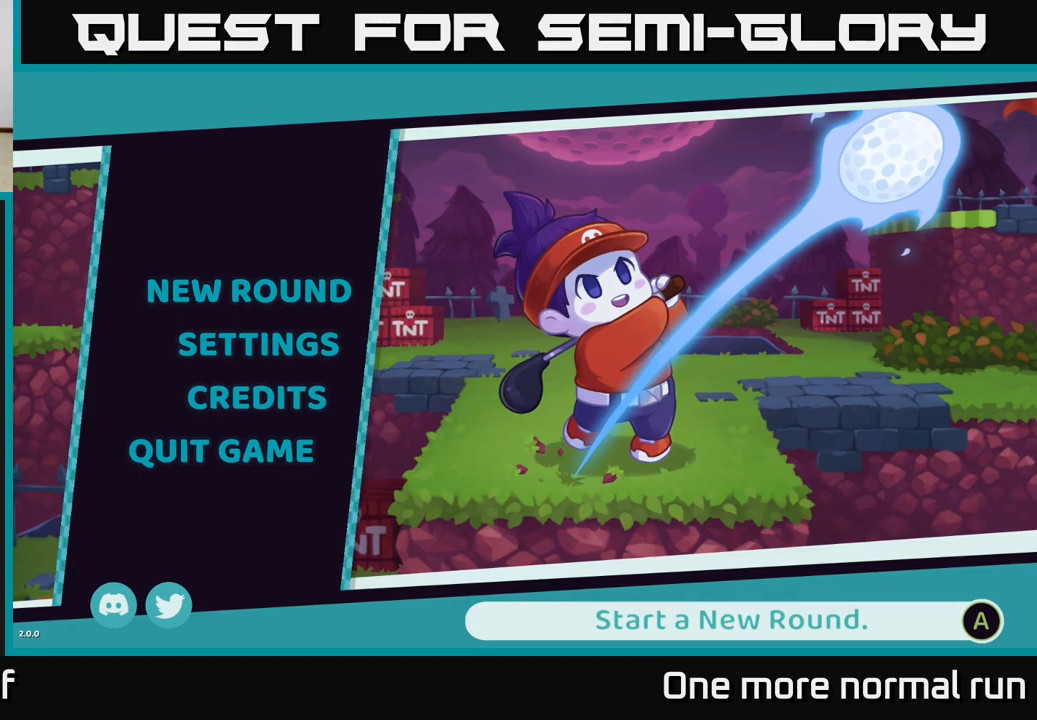
{"buttons": [], "left_stick": "up-left", "right_stick": "center", "events": [[183, "left_stick", "down"], [433, "left_stick", "up-left"]]}
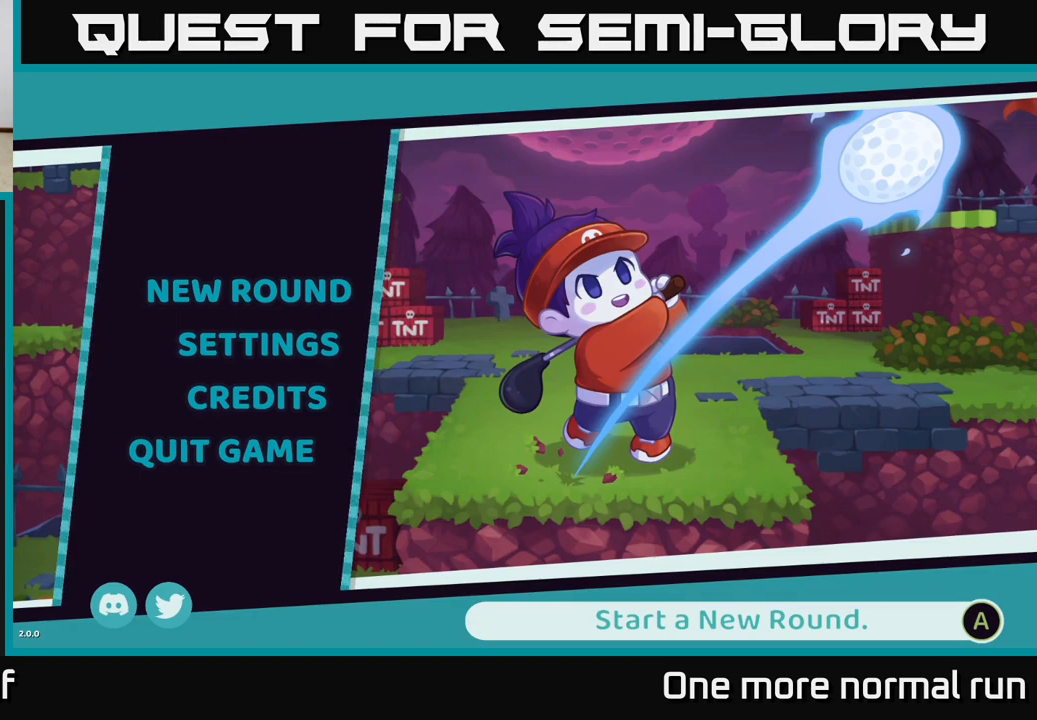
{"buttons": ["A"], "left_stick": "center", "right_stick": "center", "events": [[117, "left_stick", "center"], [483, "A", "down"]]}
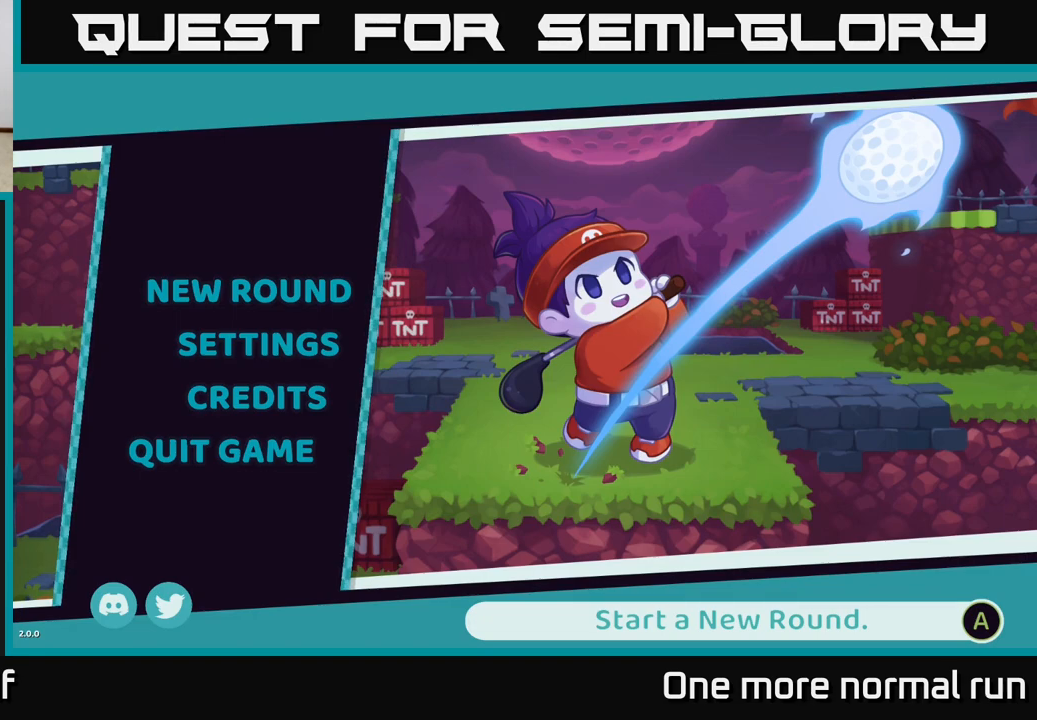
{"buttons": ["A", "X", "R2"], "left_stick": "up-right", "right_stick": "center", "events": [[167, "A", "up"], [367, "left_stick", "right"], [417, "A", "down"], [417, "left_stick", "up-right"], [450, "X", "down"], [467, "R2", "down"]]}
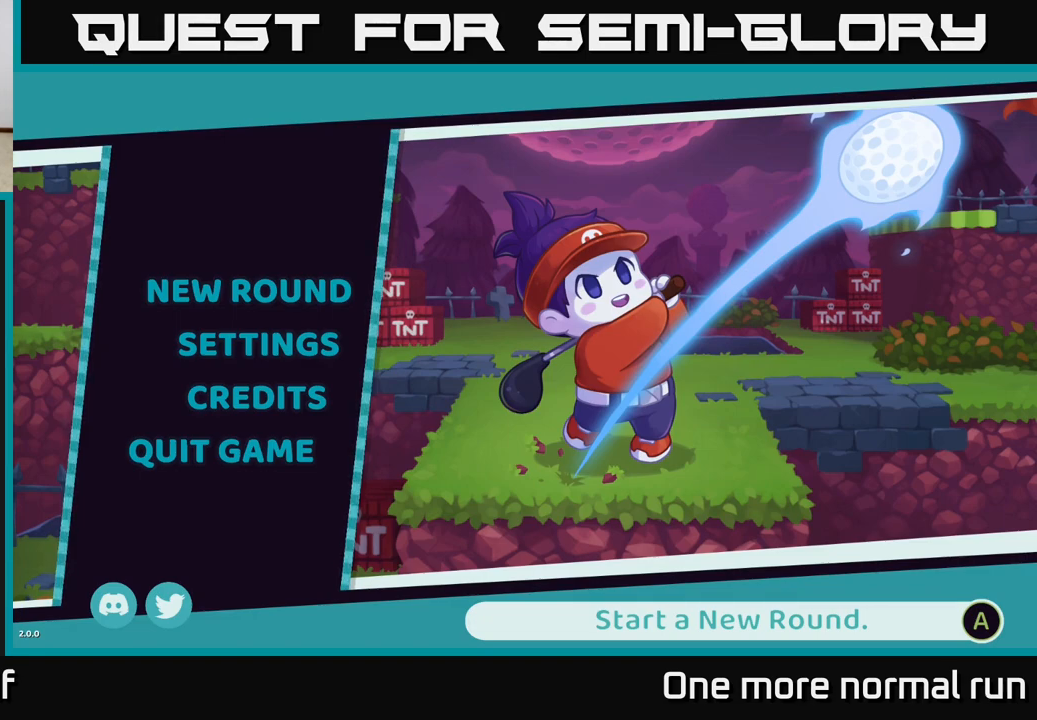
{"buttons": [], "left_stick": "left", "right_stick": "center", "events": [[50, "X", "up"], [67, "A", "up"], [100, "B", "down"], [100, "R2", "up"], [117, "left_stick", "center"], [150, "B", "up"], [433, "left_stick", "down-left"], [483, "left_stick", "left"]]}
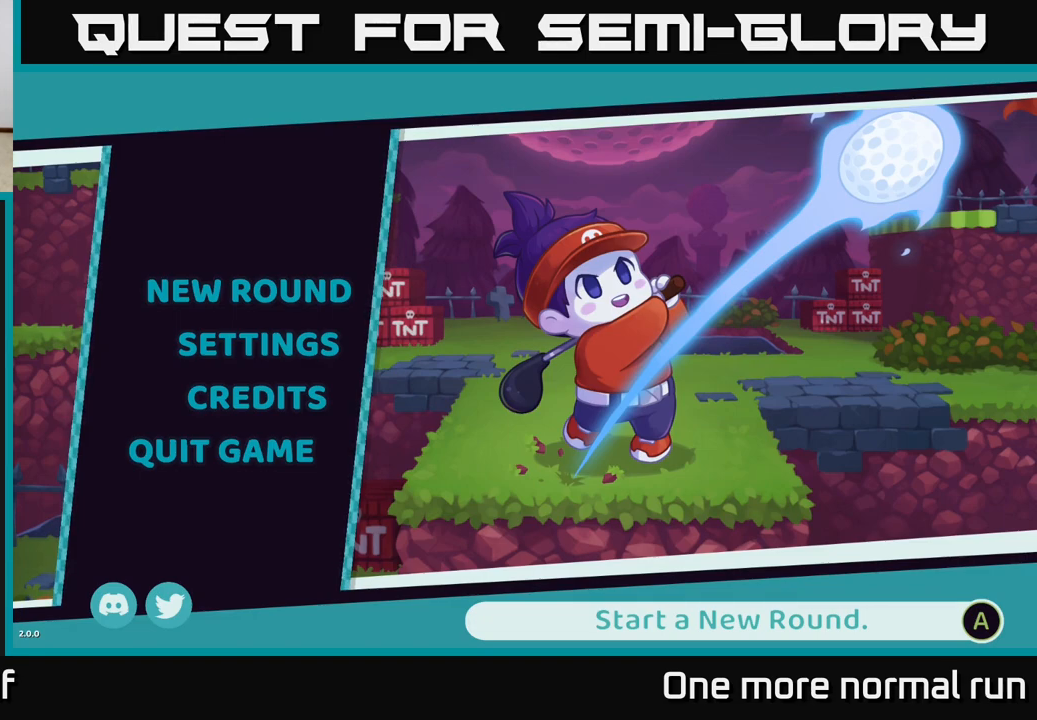
{"buttons": [], "left_stick": "center", "right_stick": "center", "events": [[117, "left_stick", "center"]]}
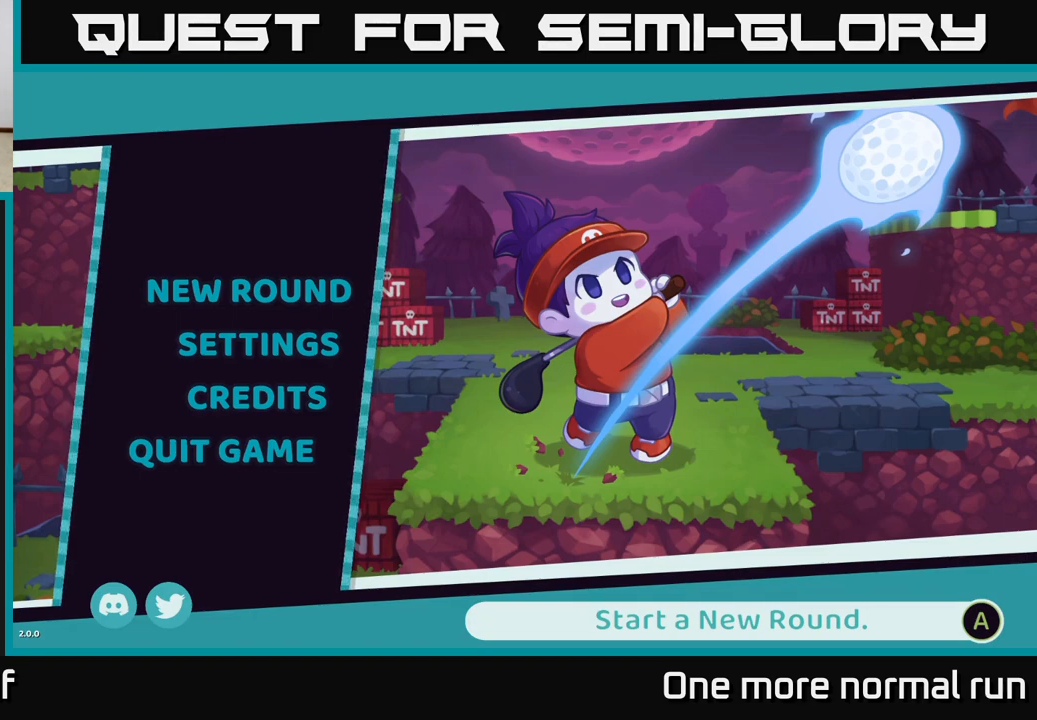
{"buttons": [], "left_stick": "center", "right_stick": "center", "events": []}
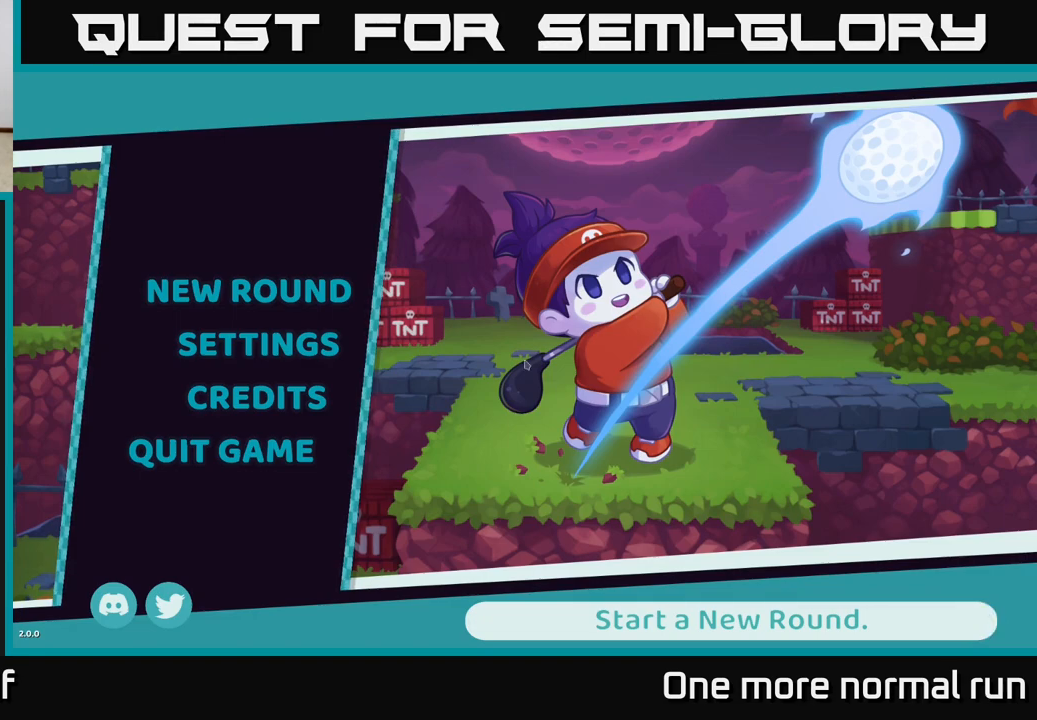
{"buttons": [], "left_stick": "center", "right_stick": "center", "events": []}
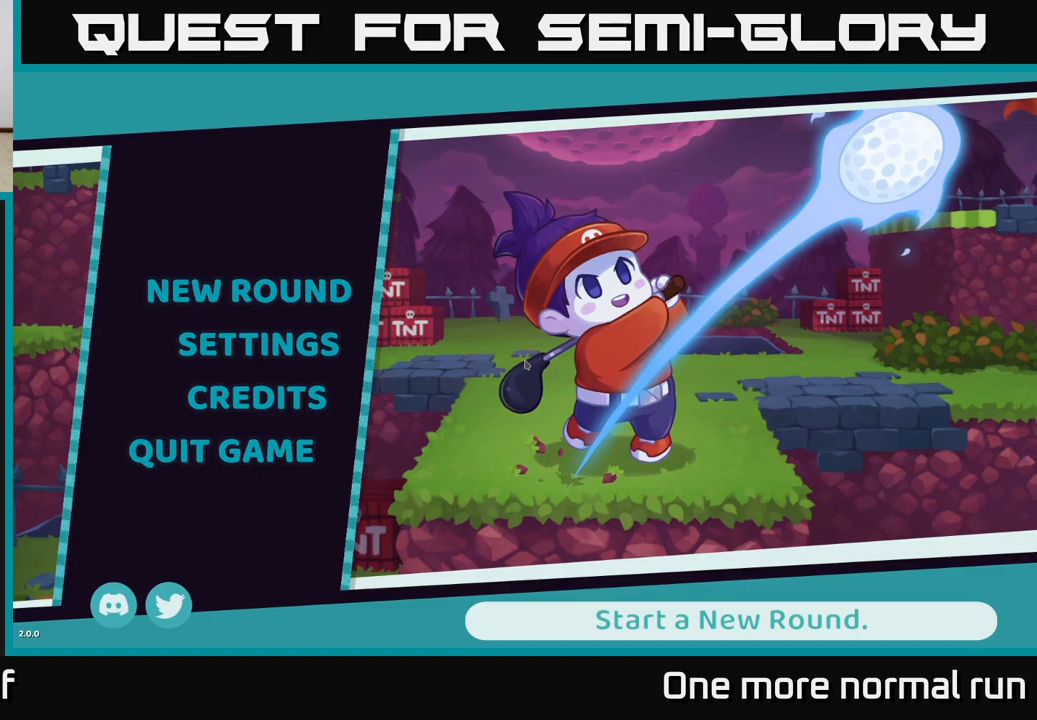
{"buttons": [], "left_stick": "center", "right_stick": "center", "events": []}
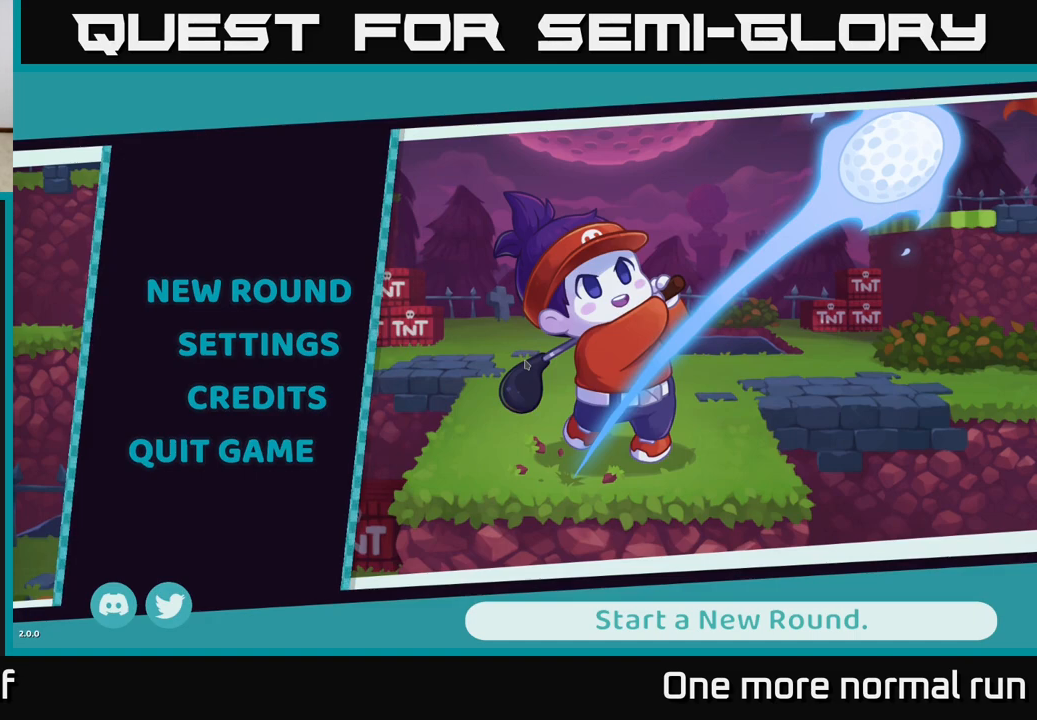
{"buttons": ["A"], "left_stick": "center", "right_stick": "center", "events": [[433, "A", "down"]]}
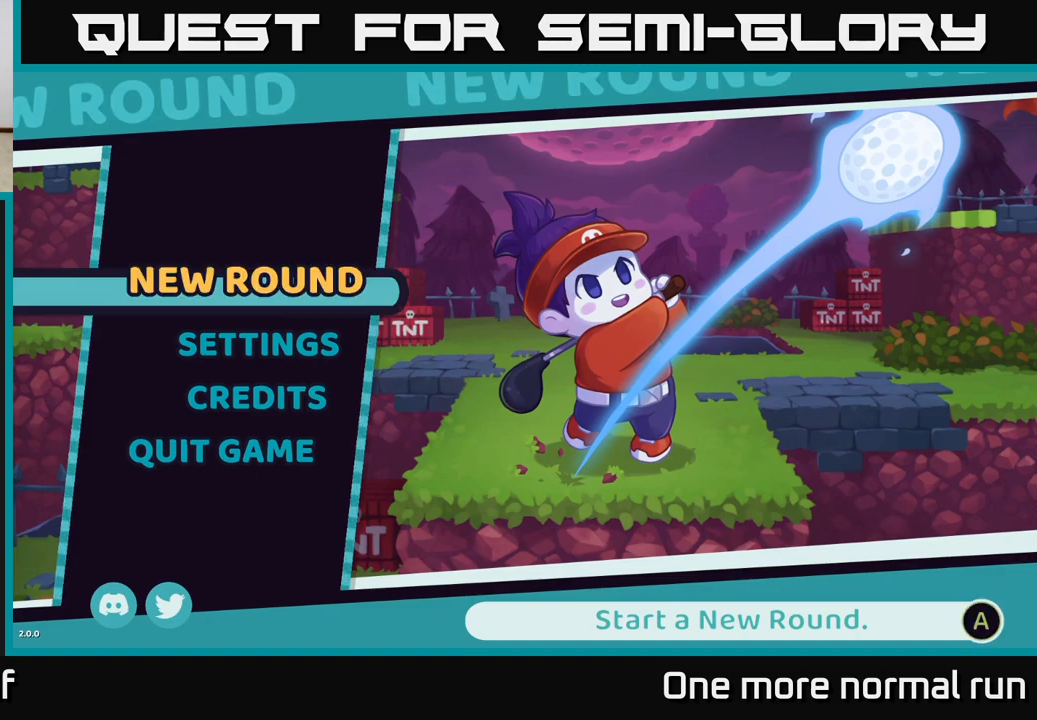
{"buttons": [], "left_stick": "center", "right_stick": "center", "events": [[67, "A", "up"]]}
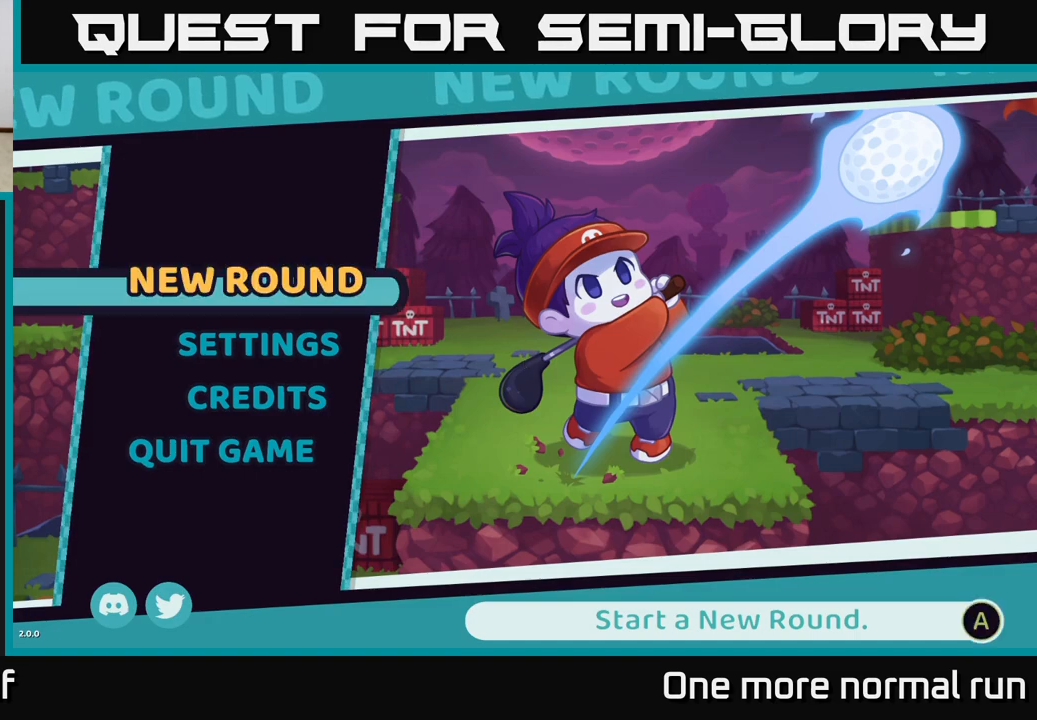
{"buttons": [], "left_stick": "center", "right_stick": "center", "events": [[167, "DPAD_DOWN", "down"], [283, "DPAD_DOWN", "up"]]}
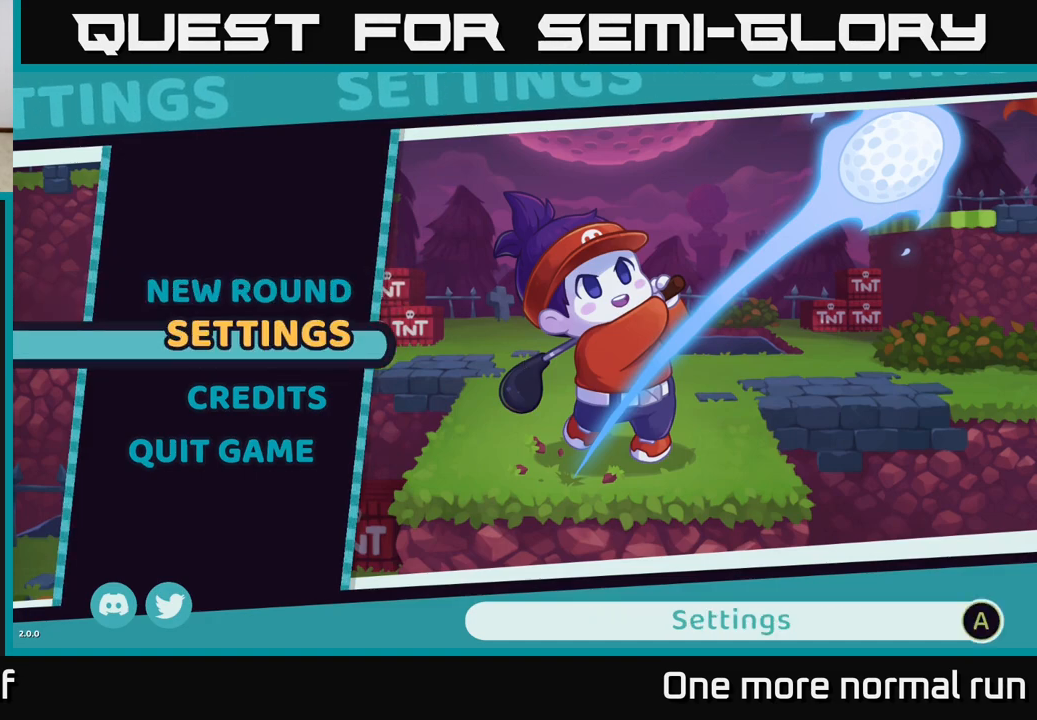
{"buttons": [], "left_stick": "center", "right_stick": "center", "events": [[167, "DPAD_UP", "down"], [233, "DPAD_UP", "up"]]}